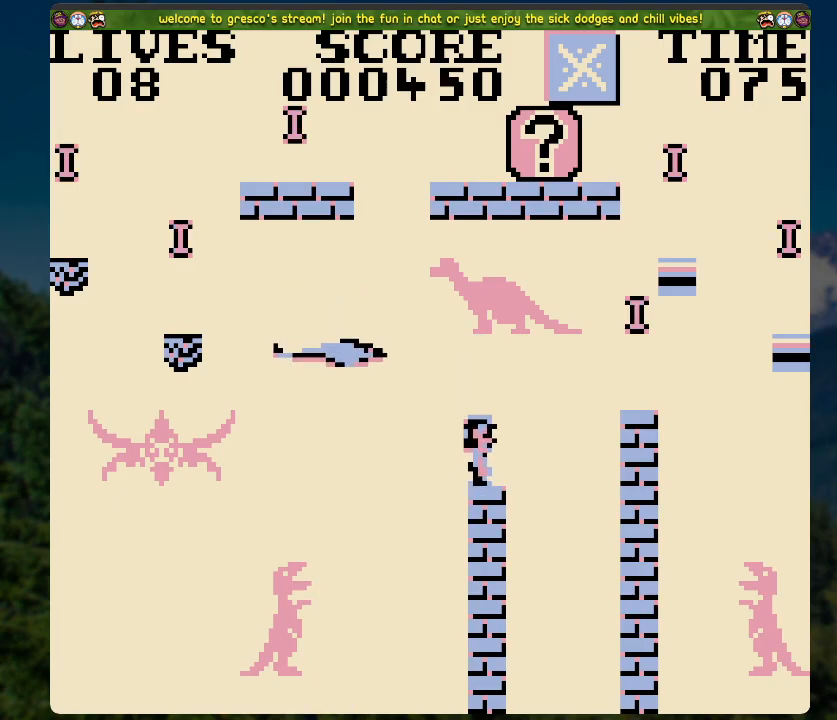
Gameplay with a controller (Xbox layout); each line is a JSON object with the inputs held at the frame after it. "events" lists button and stick changes between this image and that frame as [ms after this image, input, new state], when the widget could be followed in between.
{"buttons": [], "left_stick": "center", "right_stick": "center", "events": [[436, "A", "up"], [436, "DPAD_RIGHT", "up"]]}
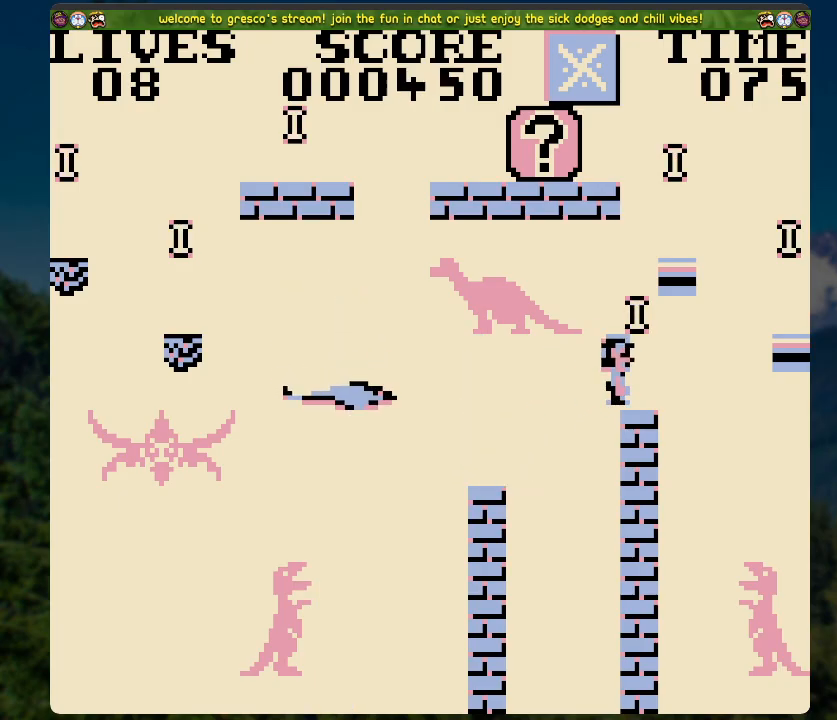
{"buttons": ["A"], "left_stick": "center", "right_stick": "center", "events": [[50, "A", "down"]]}
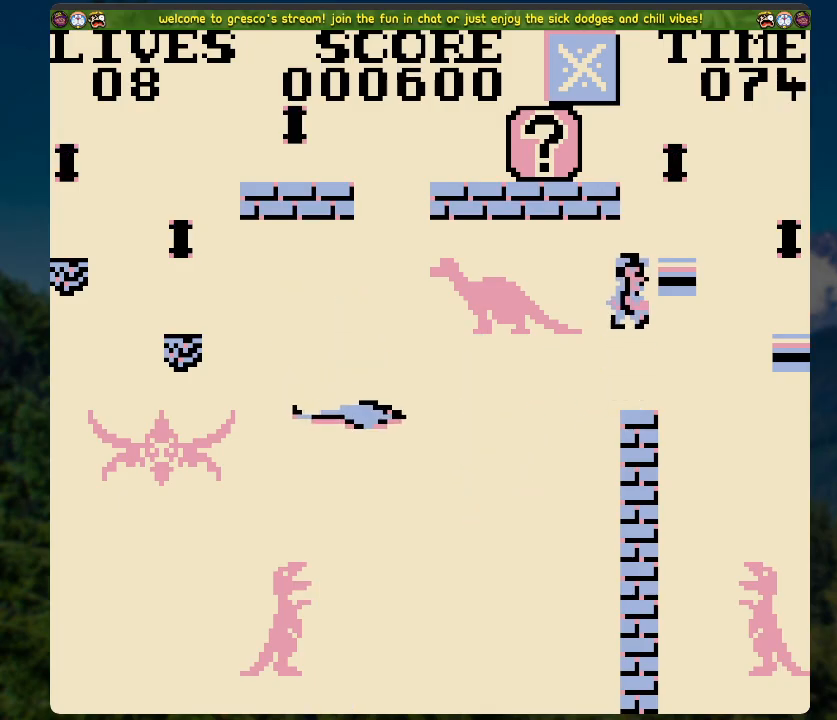
{"buttons": ["DPAD_RIGHT"], "left_stick": "center", "right_stick": "center", "events": [[50, "A", "up"], [485, "DPAD_RIGHT", "down"]]}
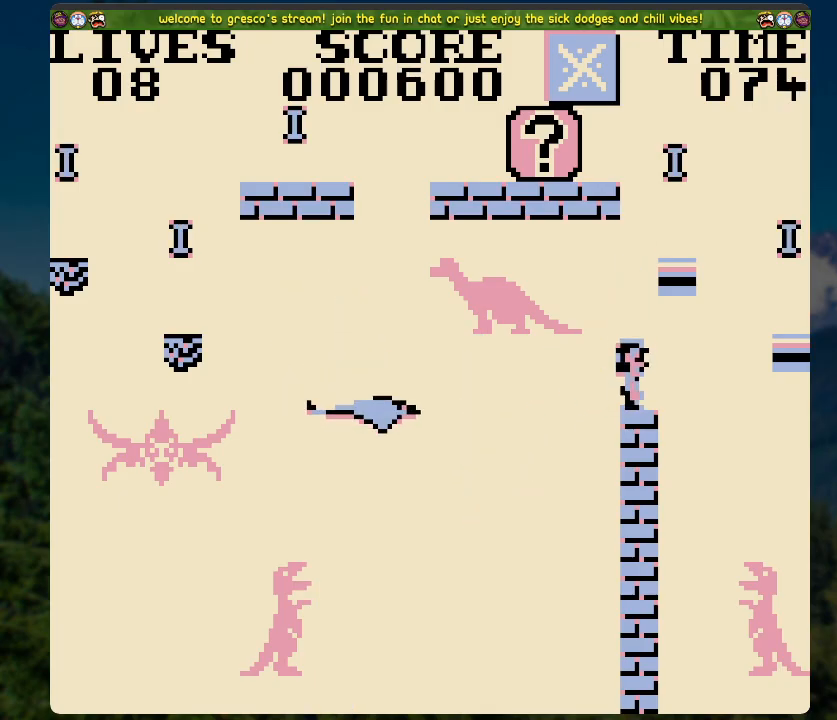
{"buttons": ["A", "DPAD_RIGHT"], "left_stick": "center", "right_stick": "center", "events": [[100, "A", "down"]]}
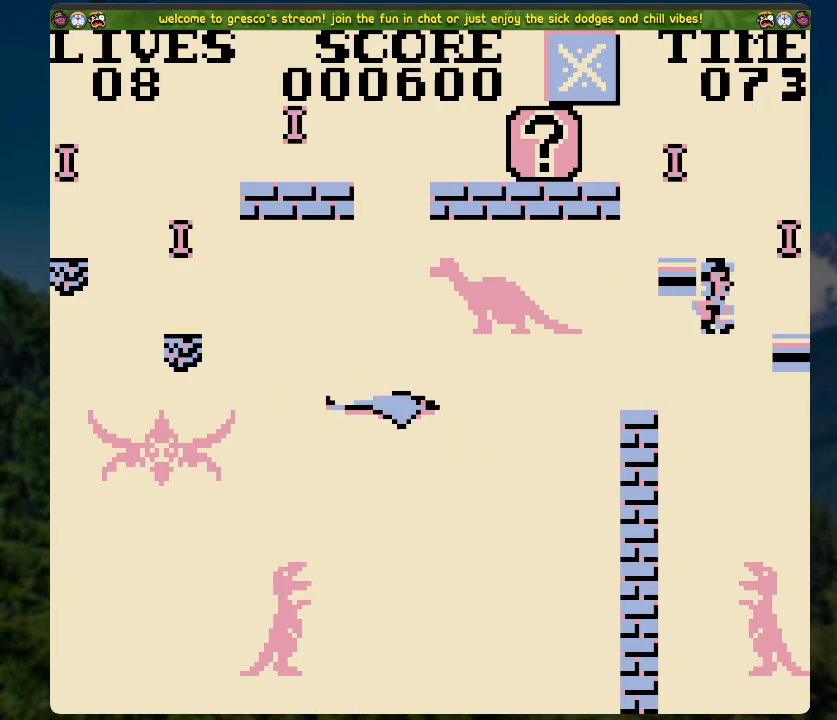
{"buttons": ["A"], "left_stick": "center", "right_stick": "center", "events": [[117, "A", "up"], [167, "DPAD_RIGHT", "up"], [201, "A", "down"]]}
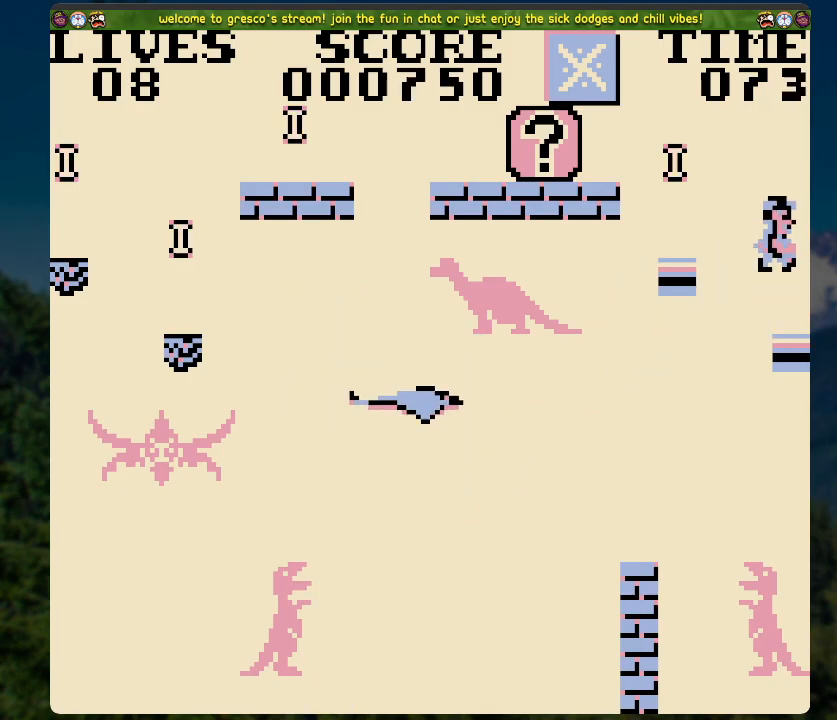
{"buttons": ["A", "DPAD_LEFT"], "left_stick": "center", "right_stick": "center", "events": [[84, "A", "up"], [452, "A", "down"], [452, "DPAD_LEFT", "down"]]}
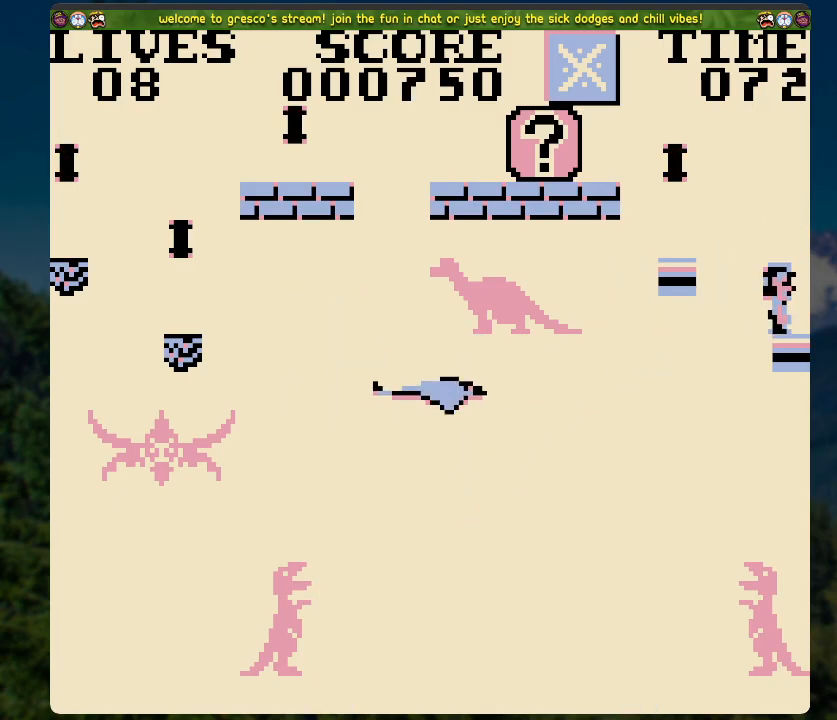
{"buttons": [], "left_stick": "center", "right_stick": "center", "events": [[318, "DPAD_LEFT", "up"], [368, "A", "up"]]}
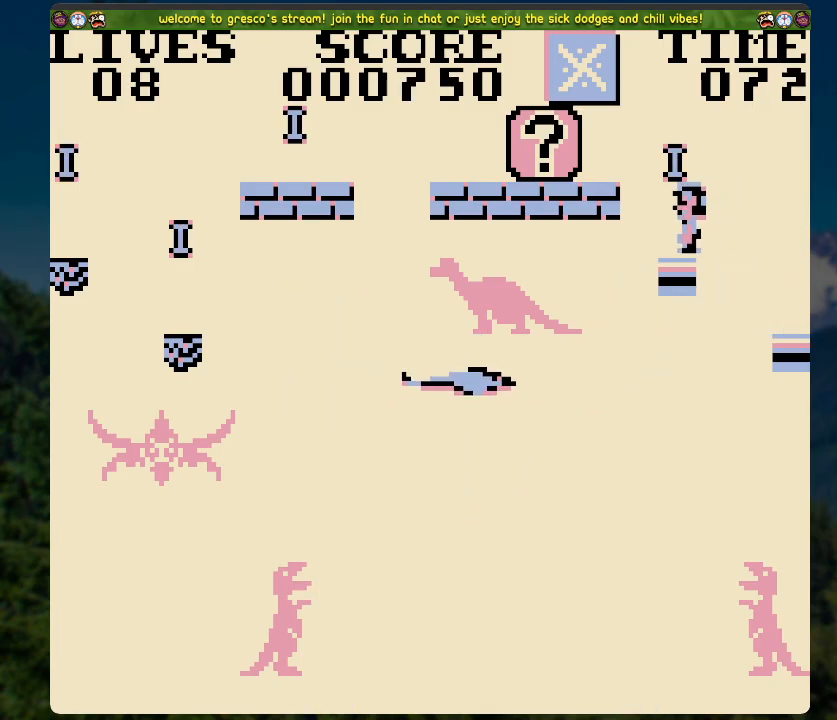
{"buttons": ["A", "DPAD_LEFT"], "left_stick": "center", "right_stick": "center", "events": [[318, "A", "down"], [318, "DPAD_LEFT", "down"]]}
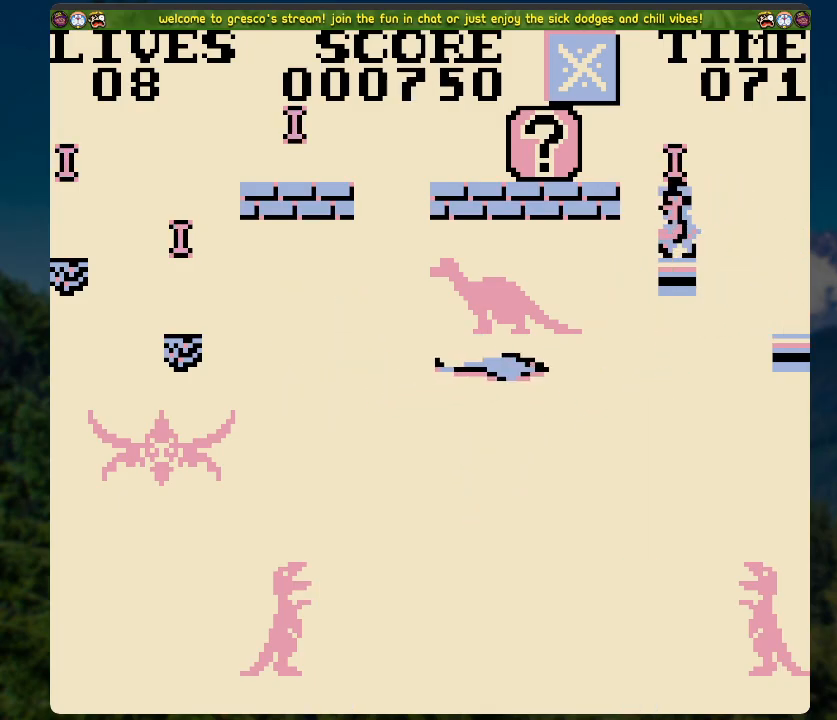
{"buttons": ["X"], "left_stick": "center", "right_stick": "center", "events": [[168, "A", "up"], [201, "DPAD_LEFT", "up"], [352, "X", "down"]]}
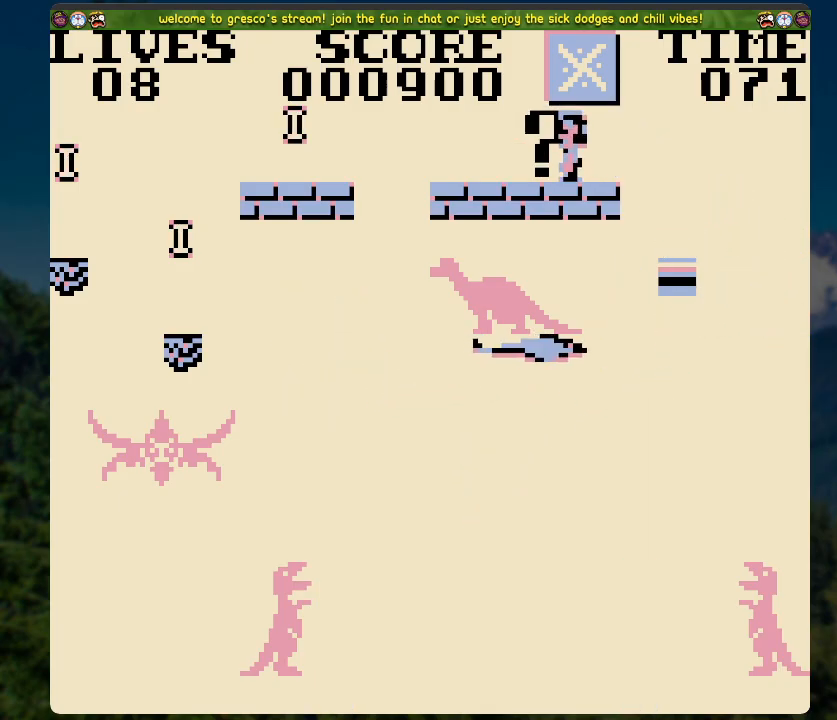
{"buttons": ["DPAD_LEFT"], "left_stick": "center", "right_stick": "center", "events": [[117, "X", "up"], [368, "DPAD_LEFT", "down"]]}
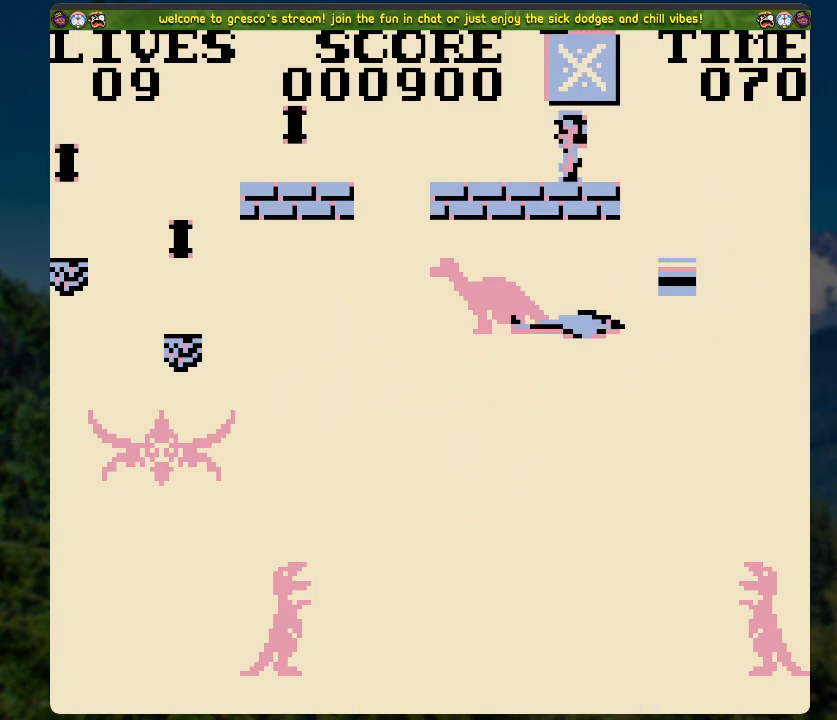
{"buttons": ["A", "DPAD_LEFT"], "left_stick": "center", "right_stick": "center", "events": [[351, "A", "down"]]}
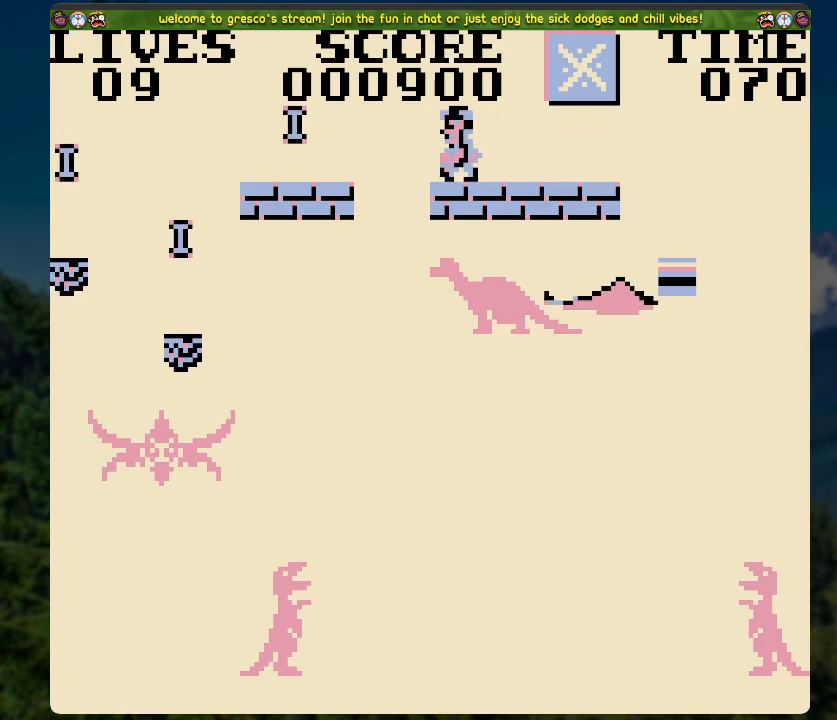
{"buttons": [], "left_stick": "center", "right_stick": "center", "events": [[335, "A", "up"], [351, "DPAD_LEFT", "up"]]}
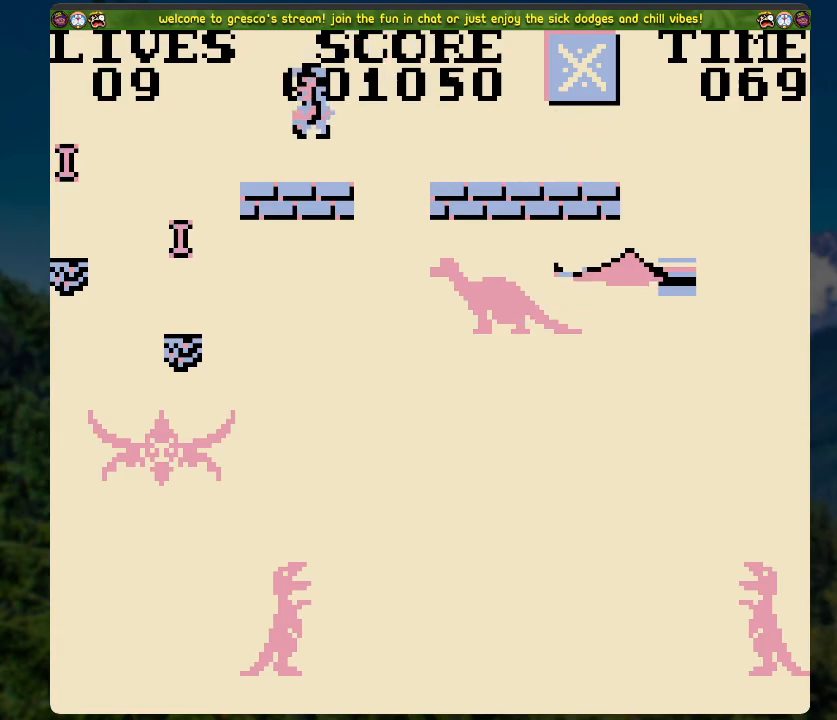
{"buttons": ["DPAD_LEFT"], "left_stick": "center", "right_stick": "center", "events": [[351, "DPAD_LEFT", "down"]]}
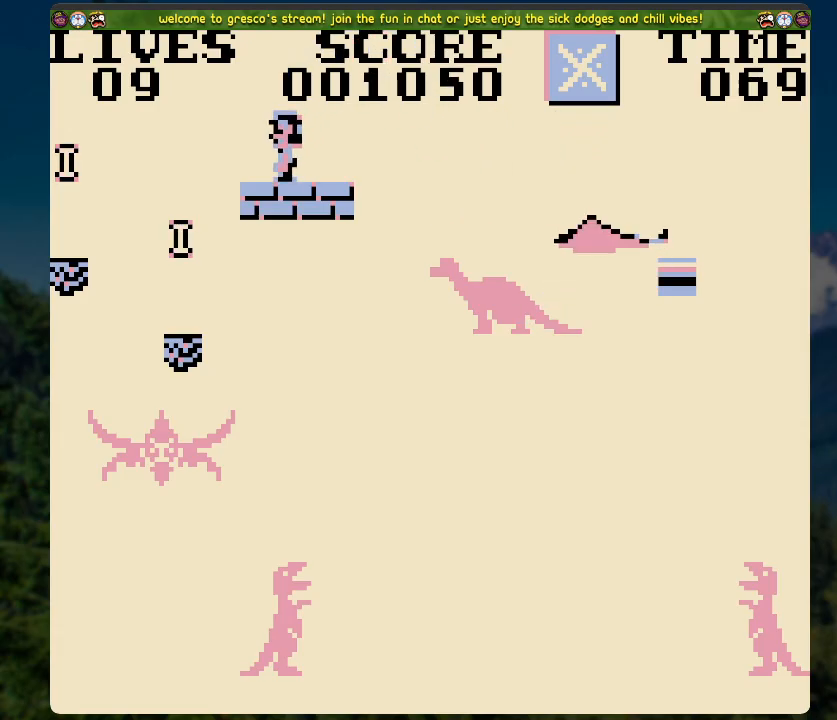
{"buttons": ["A", "DPAD_LEFT"], "left_stick": "center", "right_stick": "center", "events": [[17, "A", "down"]]}
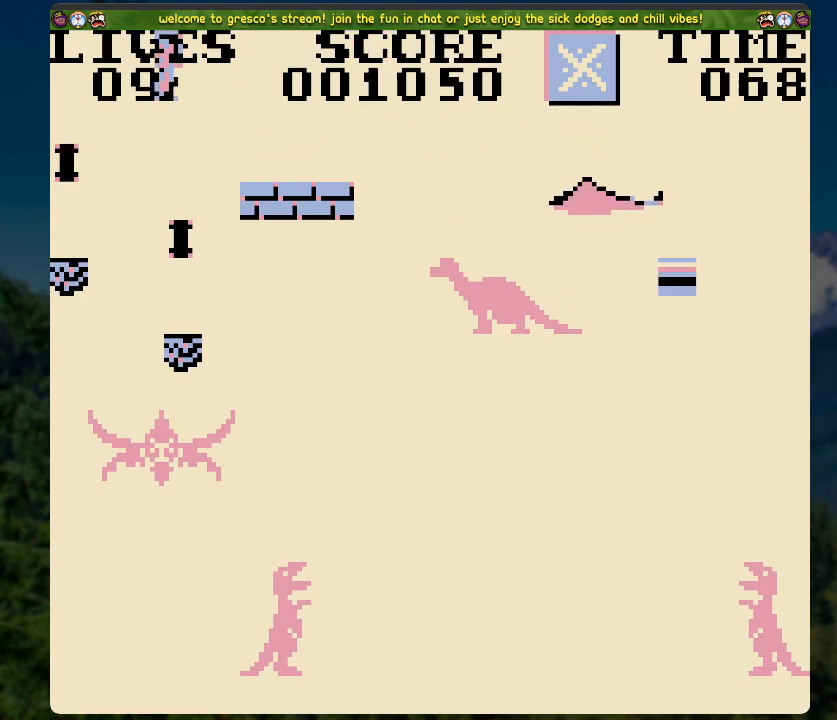
{"buttons": ["DPAD_RIGHT"], "left_stick": "center", "right_stick": "center", "events": [[117, "A", "up"], [168, "DPAD_LEFT", "up"], [301, "A", "down"], [301, "DPAD_RIGHT", "down"], [486, "A", "up"]]}
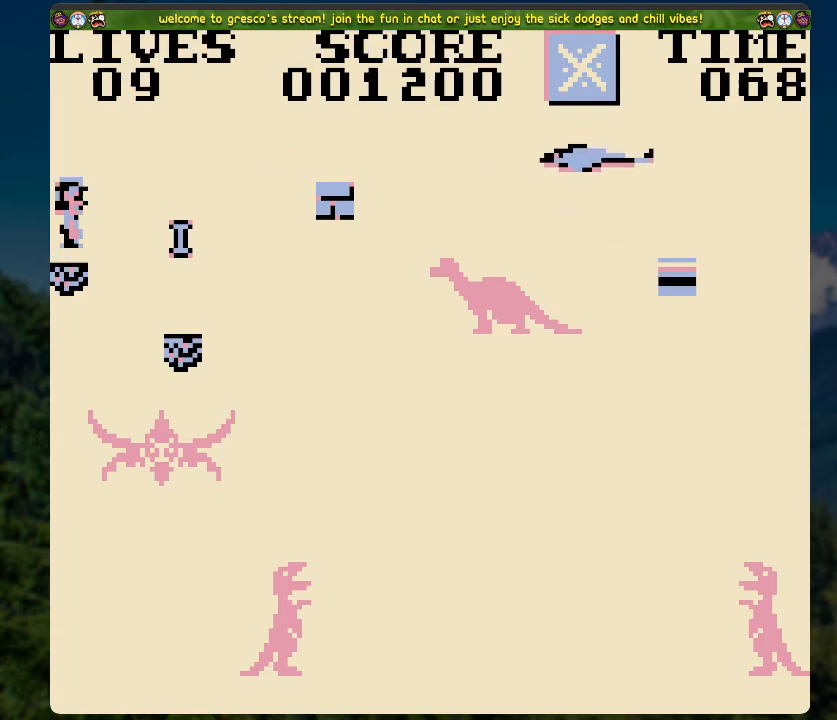
{"buttons": [], "left_stick": "center", "right_stick": "center", "events": [[84, "DPAD_RIGHT", "up"]]}
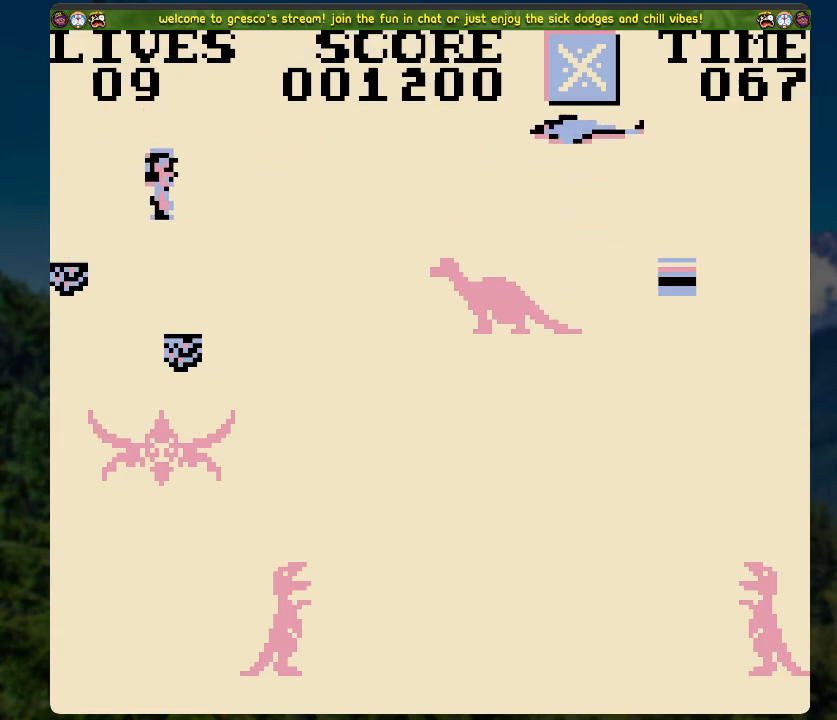
{"buttons": ["A", "DPAD_RIGHT"], "left_stick": "center", "right_stick": "center", "events": [[352, "DPAD_RIGHT", "down"], [502, "A", "down"]]}
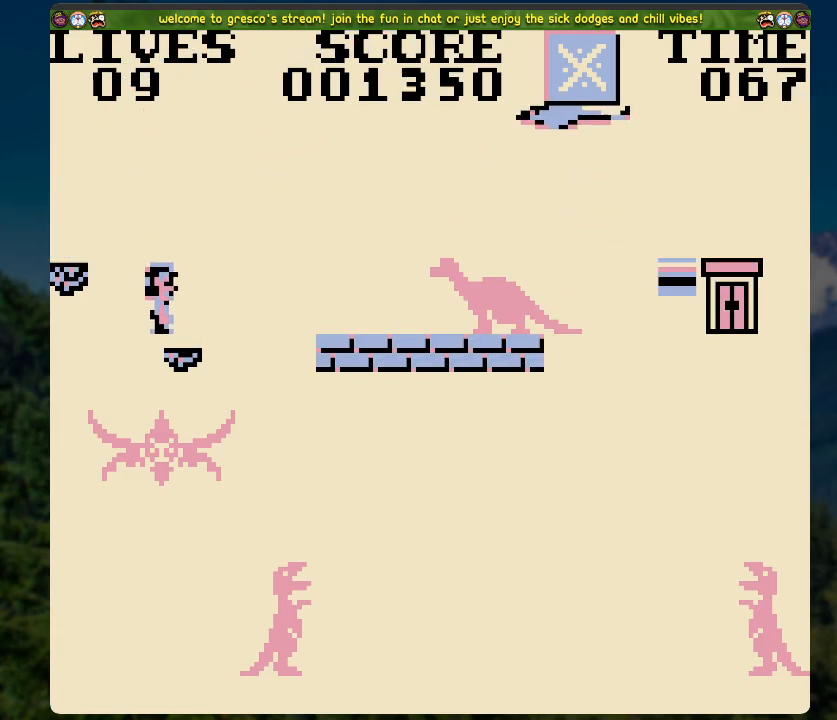
{"buttons": ["DPAD_RIGHT"], "left_stick": "center", "right_stick": "center", "events": [[436, "A", "up"]]}
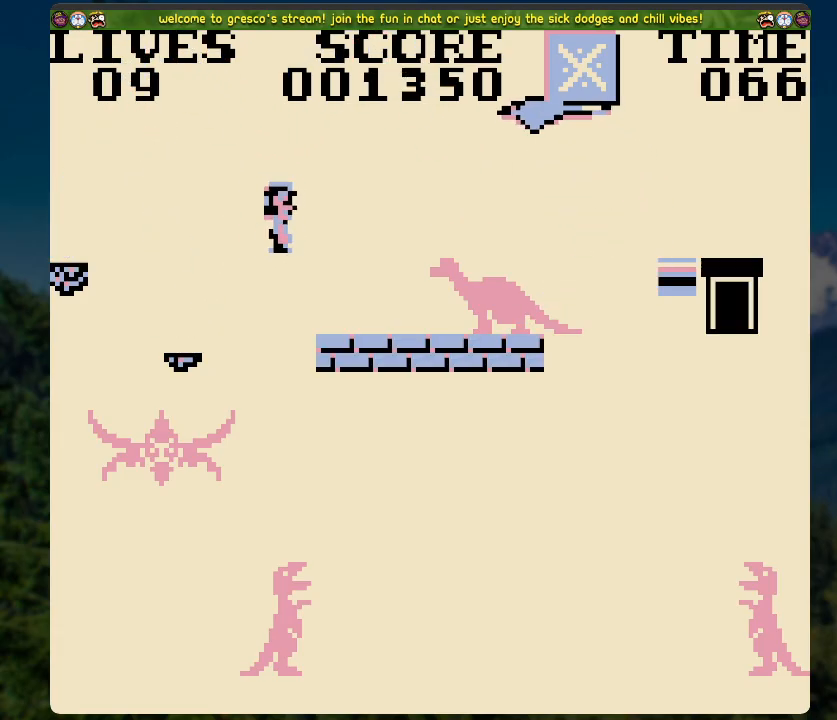
{"buttons": ["DPAD_RIGHT"], "left_stick": "center", "right_stick": "center", "events": []}
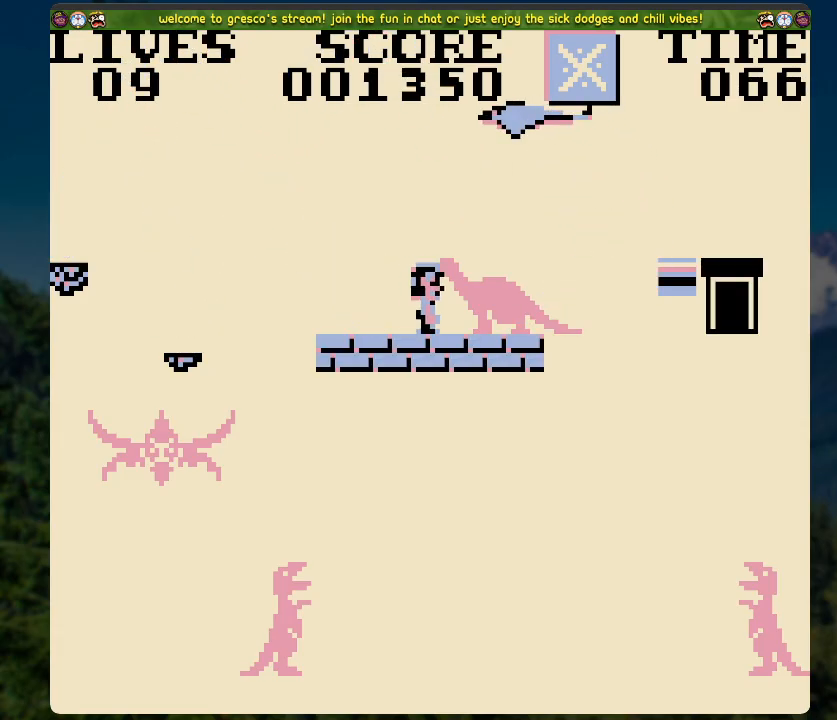
{"buttons": ["A", "DPAD_RIGHT"], "left_stick": "center", "right_stick": "center", "events": [[251, "A", "down"]]}
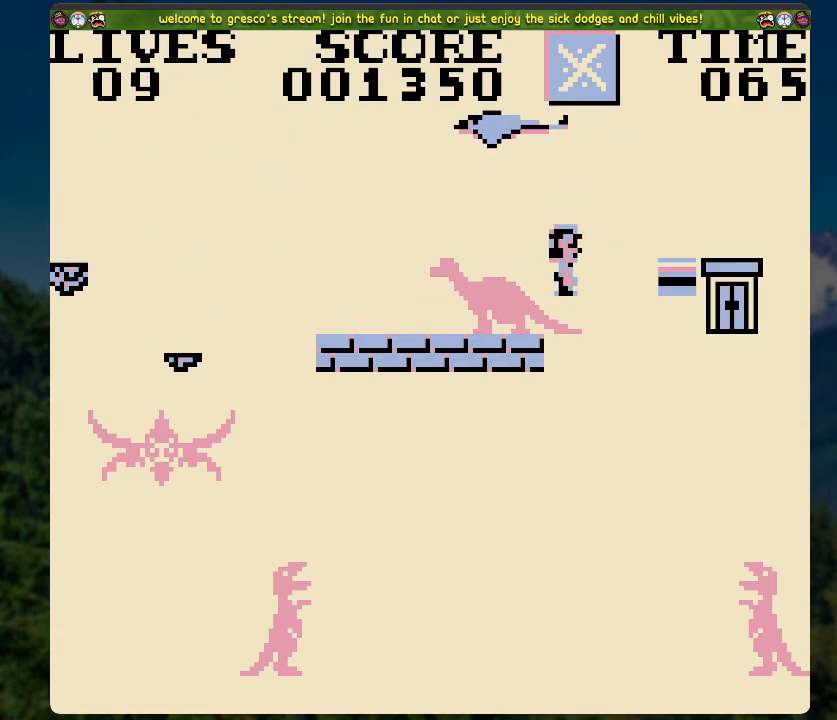
{"buttons": ["DPAD_RIGHT"], "left_stick": "center", "right_stick": "center", "events": [[234, "A", "up"]]}
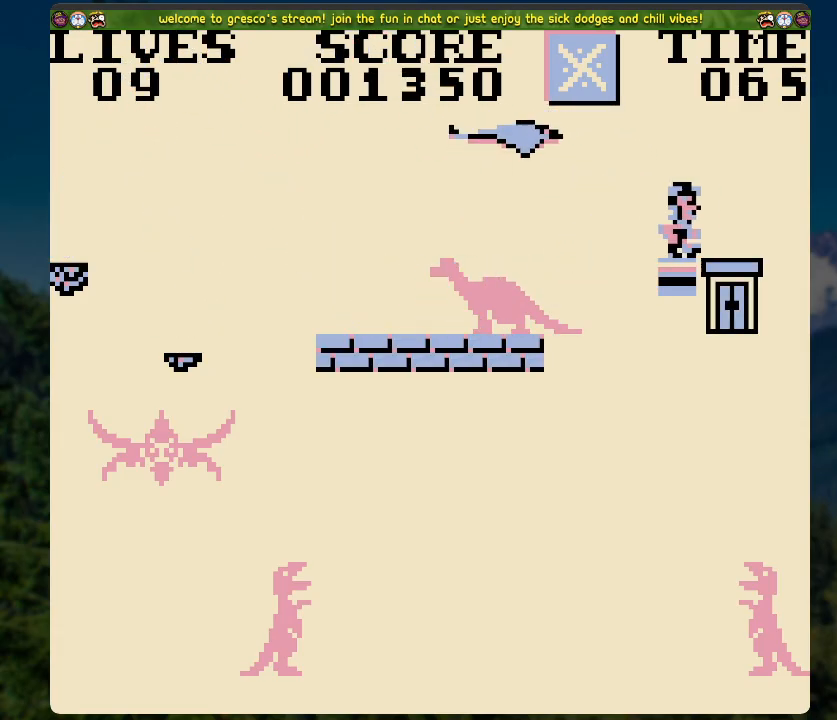
{"buttons": [], "left_stick": "center", "right_stick": "center", "events": [[50, "DPAD_RIGHT", "up"]]}